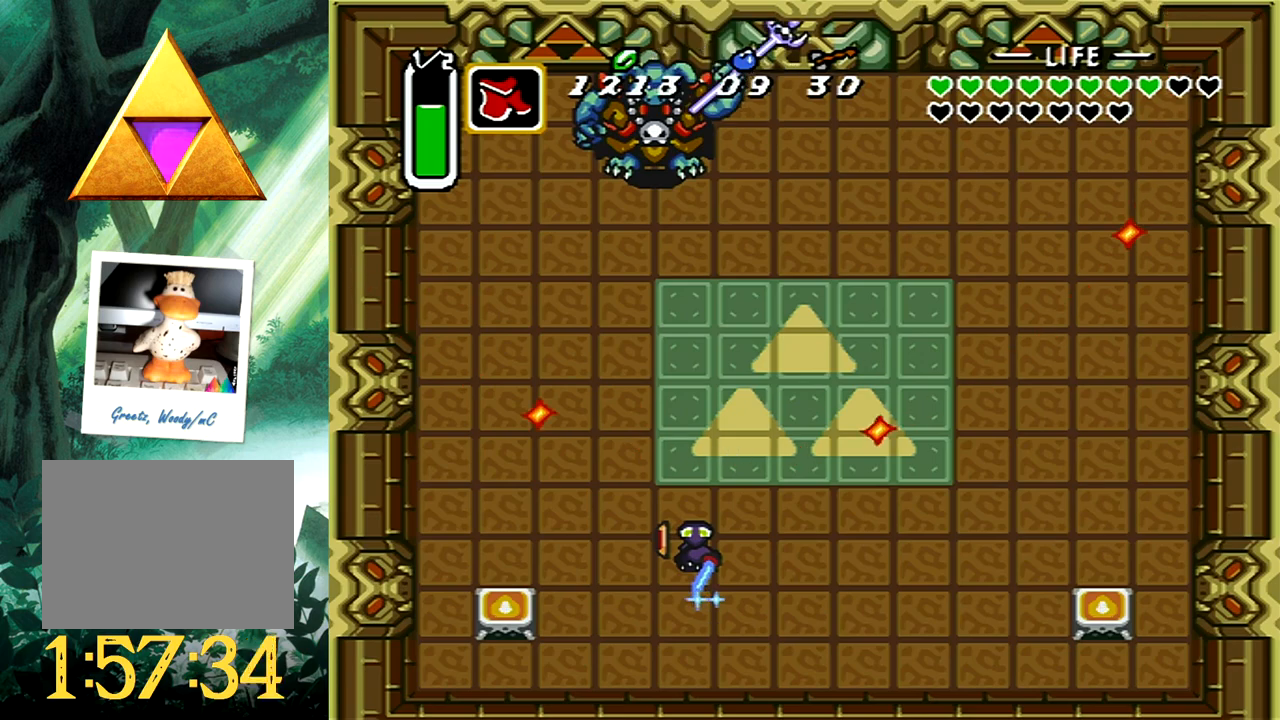
Gameplay with a controller (Xbox layout); each line is a JSON object with the inputs held at the frame after it. "events" lists button and stick changes between this image and that frame as [ms after this image, input, new state], when the widget could be followed in between. Not read: L2 R2 SHARE left_stick right_stick.
{"buttons": ["A", "DPAD_UP", "DPAD_LEFT"], "events": [[483, "DPAD_LEFT", "down"], [483, "DPAD_UP", "down"]]}
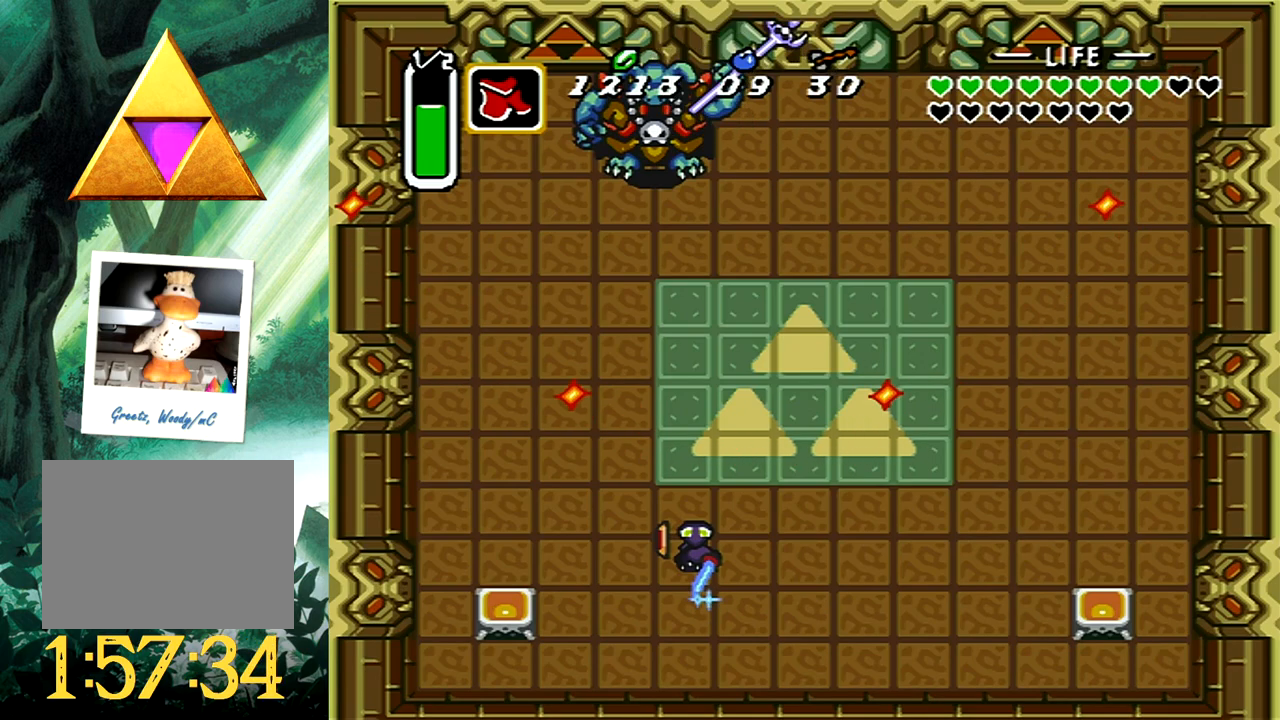
{"buttons": ["A", "DPAD_UP"], "events": [[267, "DPAD_LEFT", "up"], [350, "DPAD_LEFT", "down"], [500, "DPAD_LEFT", "up"]]}
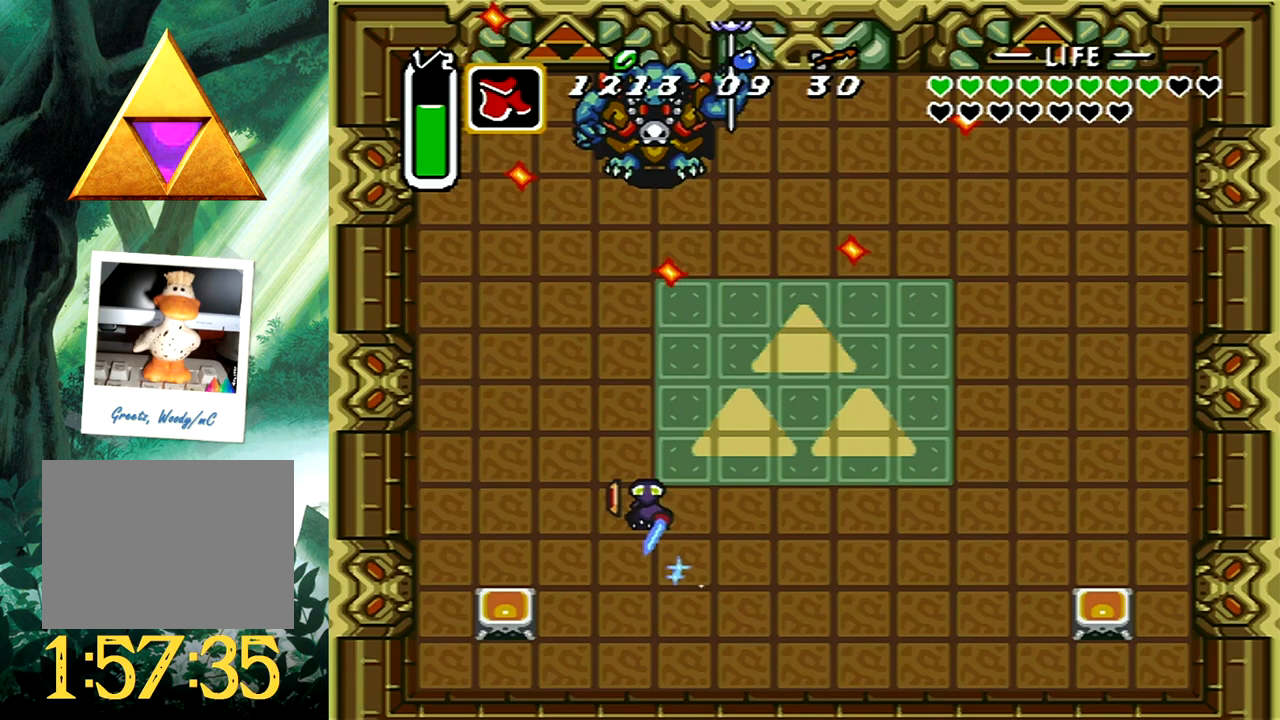
{"buttons": ["A", "DPAD_UP"], "events": []}
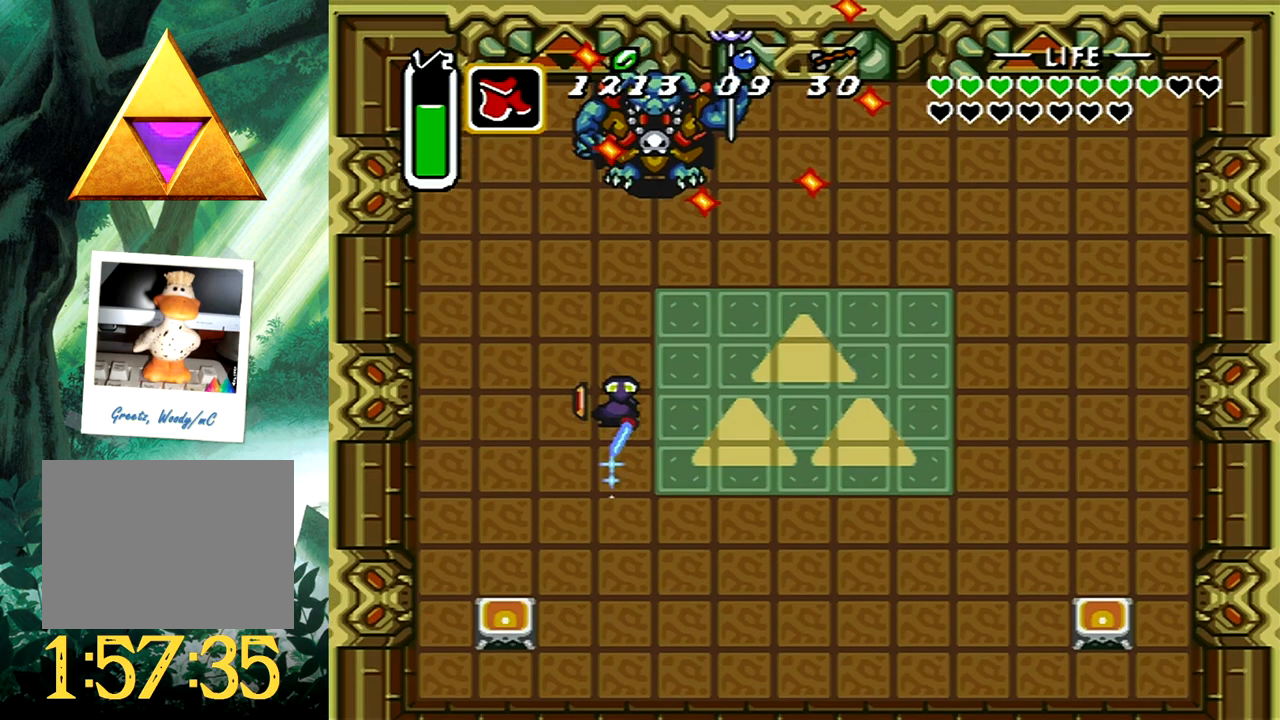
{"buttons": [], "events": [[417, "A", "up"], [450, "DPAD_UP", "up"]]}
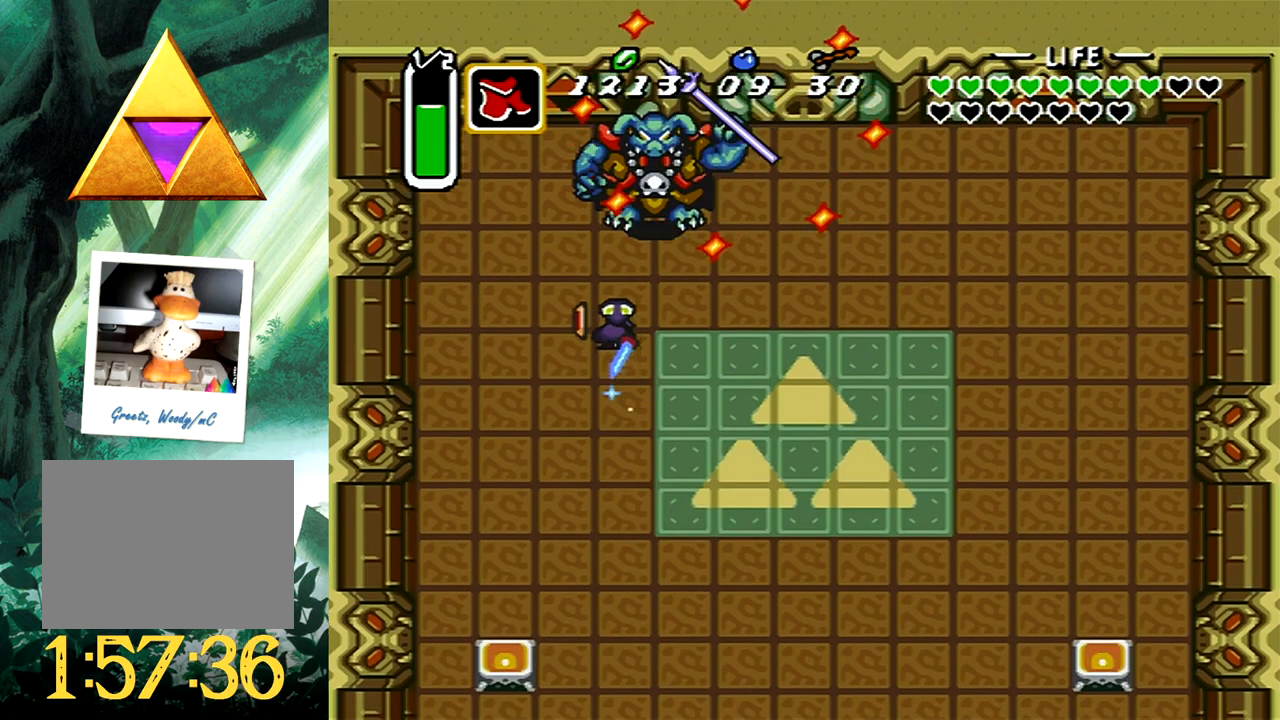
{"buttons": ["DPAD_DOWN", "DPAD_RIGHT"], "events": [[350, "DPAD_DOWN", "down"], [350, "DPAD_RIGHT", "down"]]}
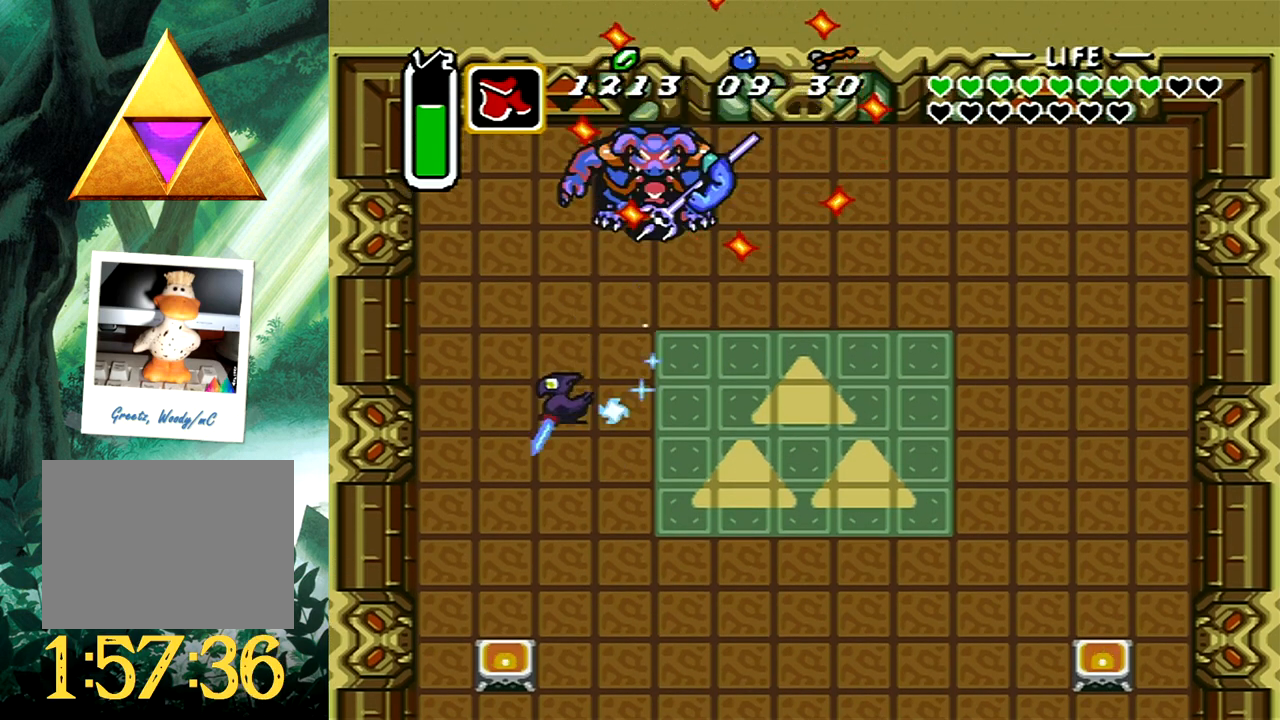
{"buttons": ["A", "DPAD_DOWN", "DPAD_RIGHT"], "events": [[117, "A", "down"]]}
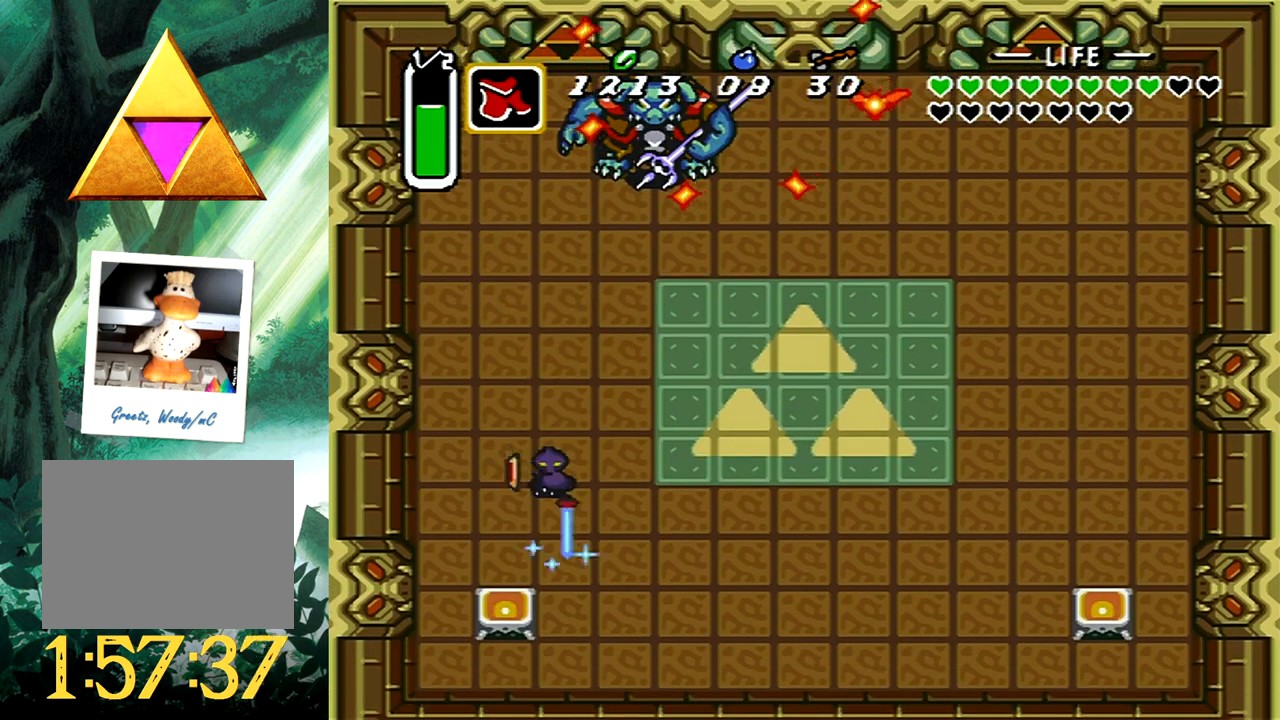
{"buttons": ["DPAD_DOWN", "DPAD_RIGHT"], "events": [[300, "A", "up"]]}
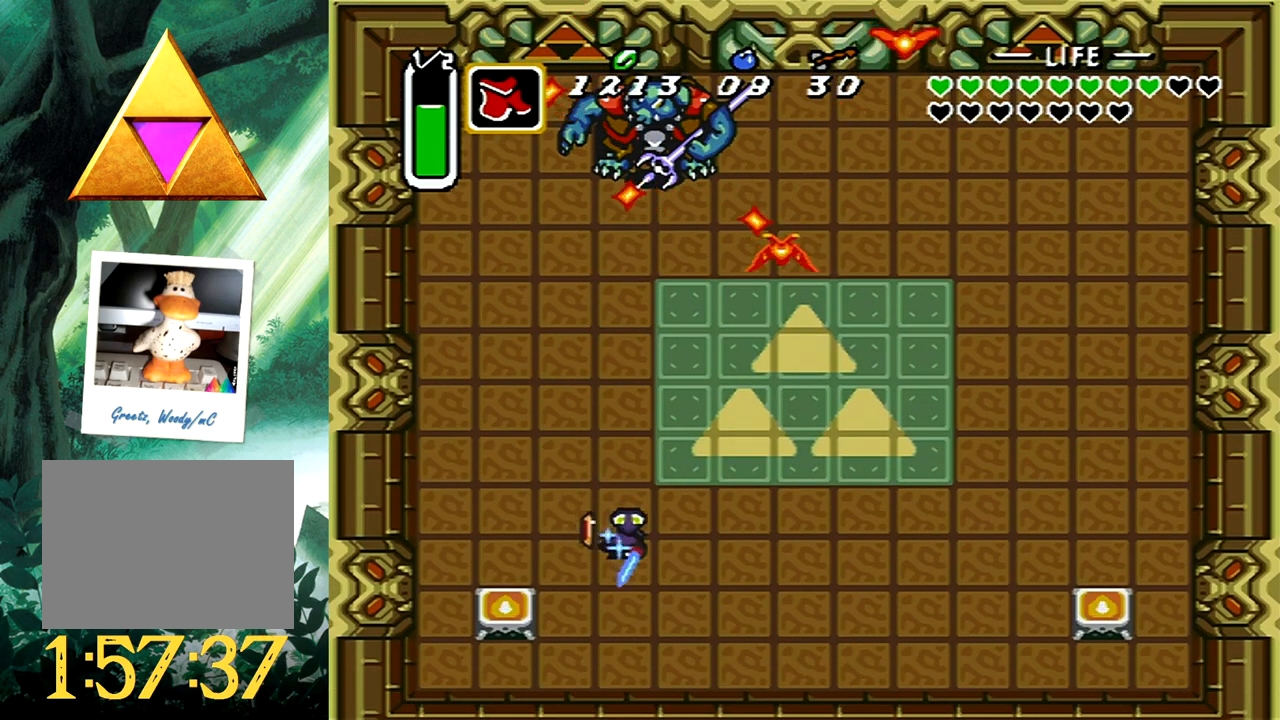
{"buttons": ["DPAD_DOWN", "DPAD_RIGHT"], "events": []}
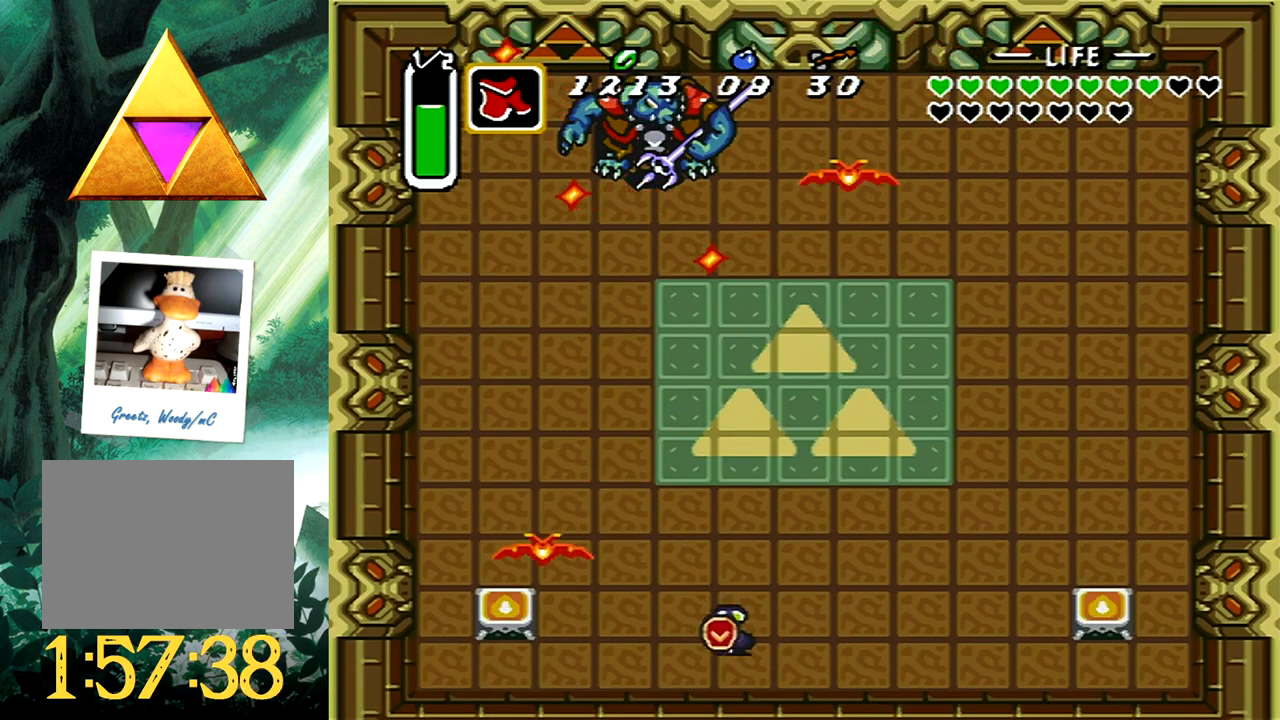
{"buttons": ["DPAD_UP", "DPAD_RIGHT"], "events": [[150, "DPAD_DOWN", "up"], [383, "DPAD_UP", "down"]]}
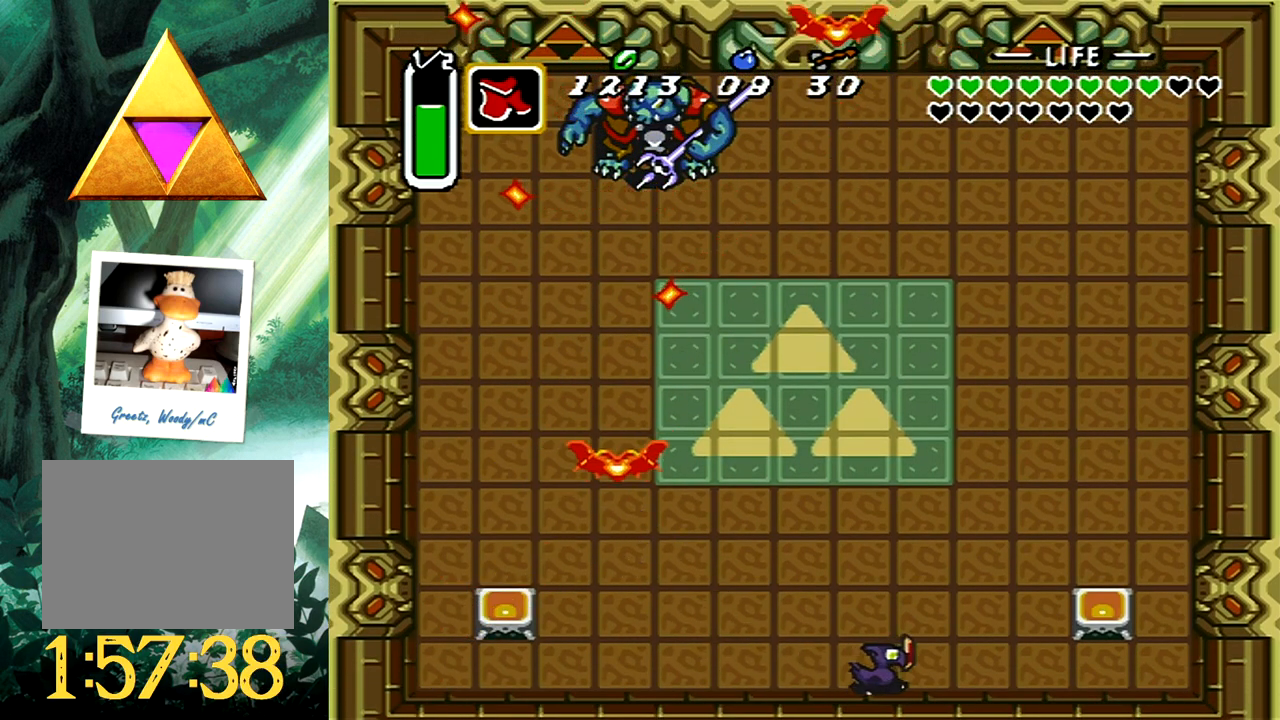
{"buttons": ["DPAD_UP", "DPAD_RIGHT"], "events": []}
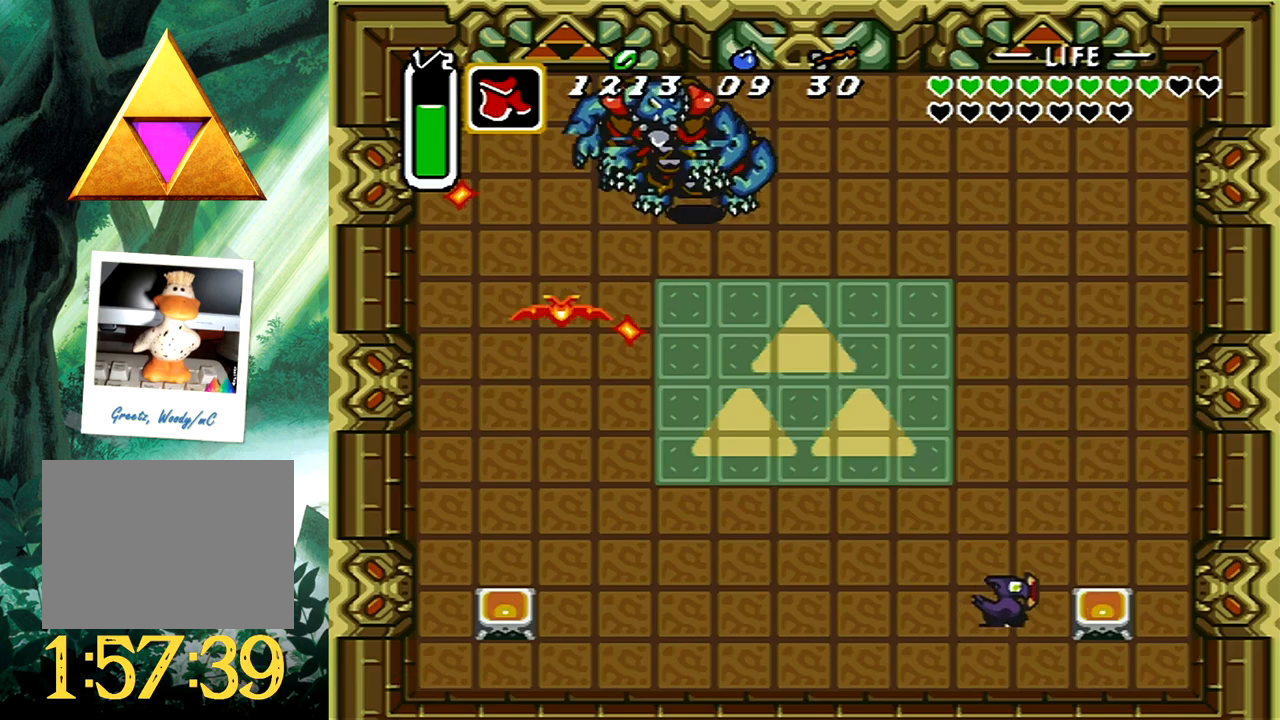
{"buttons": ["DPAD_UP", "DPAD_RIGHT"], "events": []}
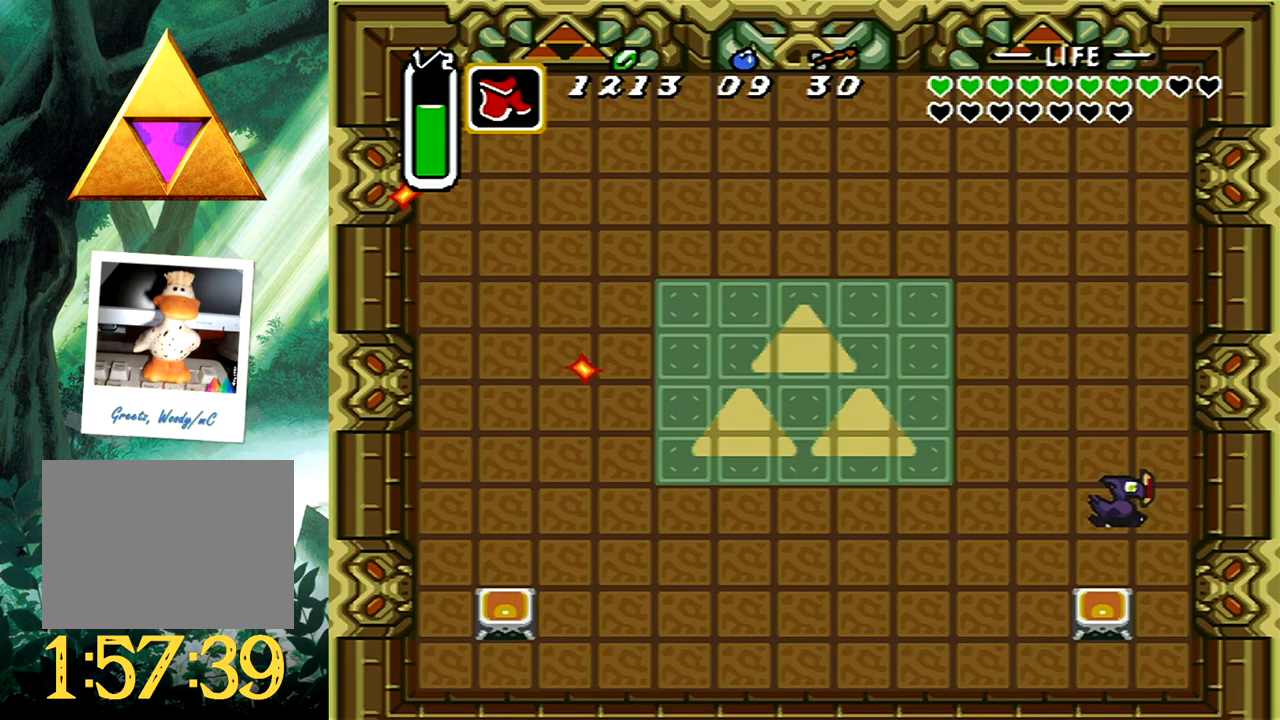
{"buttons": ["A", "DPAD_UP"], "events": [[100, "DPAD_RIGHT", "up"], [317, "A", "down"]]}
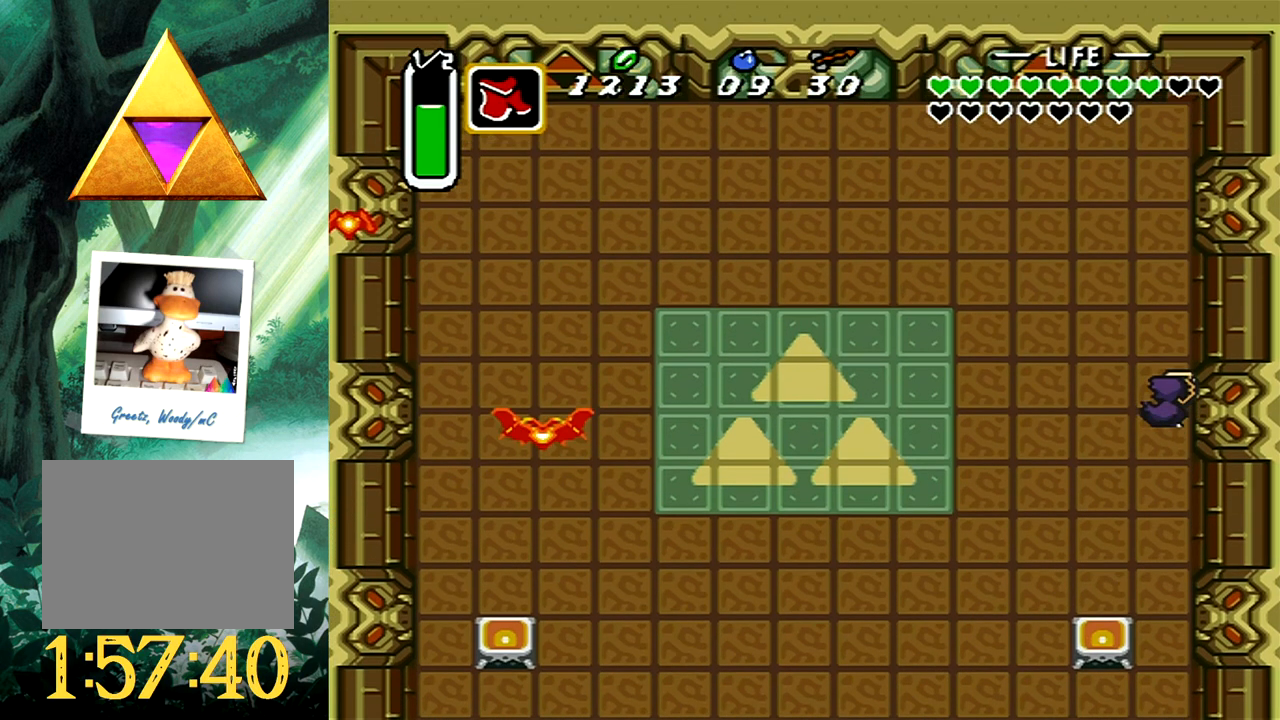
{"buttons": ["A", "DPAD_DOWN"], "events": [[33, "DPAD_UP", "up"], [117, "DPAD_DOWN", "down"], [117, "DPAD_RIGHT", "down"], [150, "DPAD_RIGHT", "up"]]}
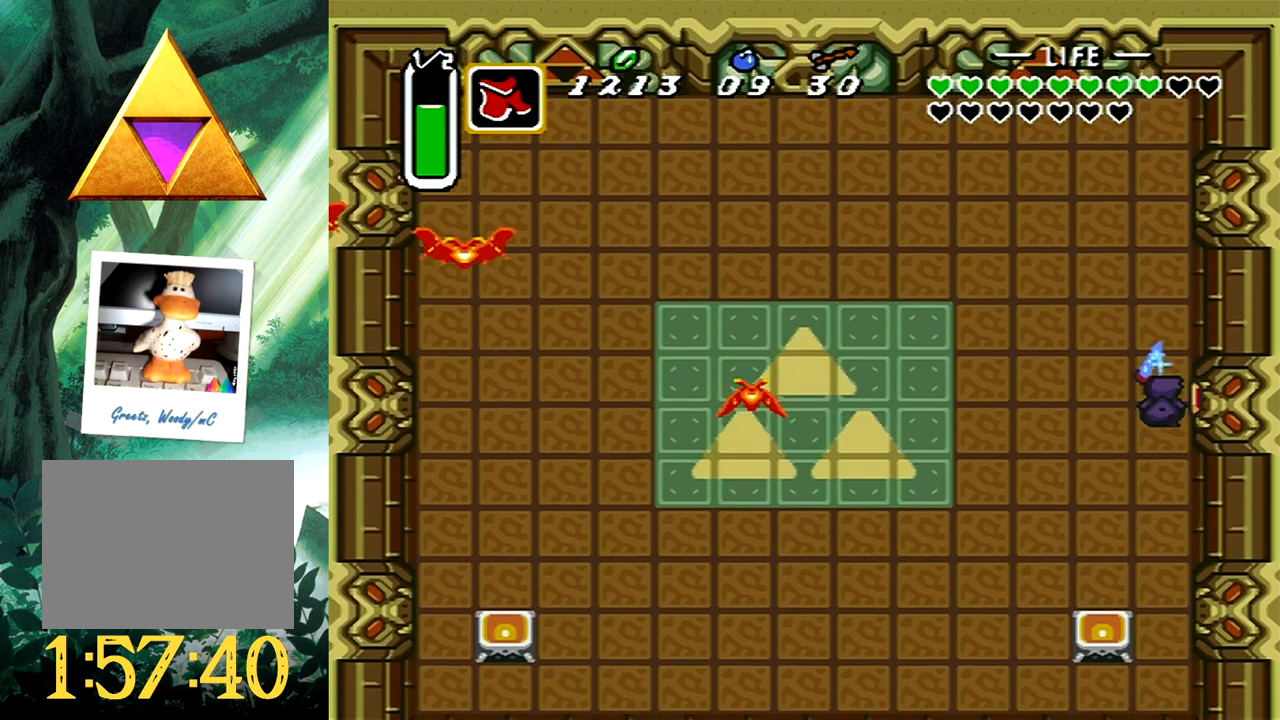
{"buttons": ["A", "DPAD_DOWN", "DPAD_LEFT"], "events": [[100, "DPAD_RIGHT", "down"], [217, "DPAD_RIGHT", "up"], [250, "DPAD_LEFT", "down"], [283, "DPAD_DOWN", "up"], [350, "DPAD_UP", "down"], [383, "DPAD_UP", "up"], [450, "DPAD_DOWN", "down"]]}
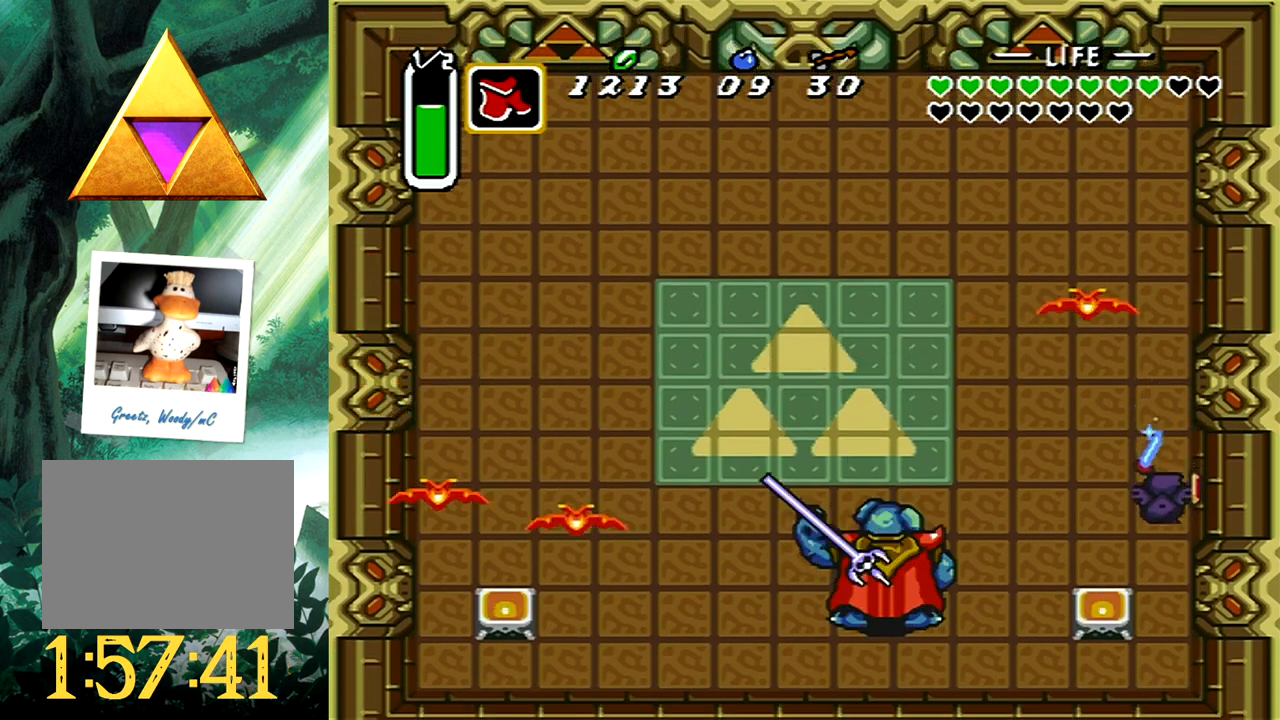
{"buttons": [], "events": [[417, "DPAD_DOWN", "up"], [433, "A", "up"], [467, "DPAD_LEFT", "up"]]}
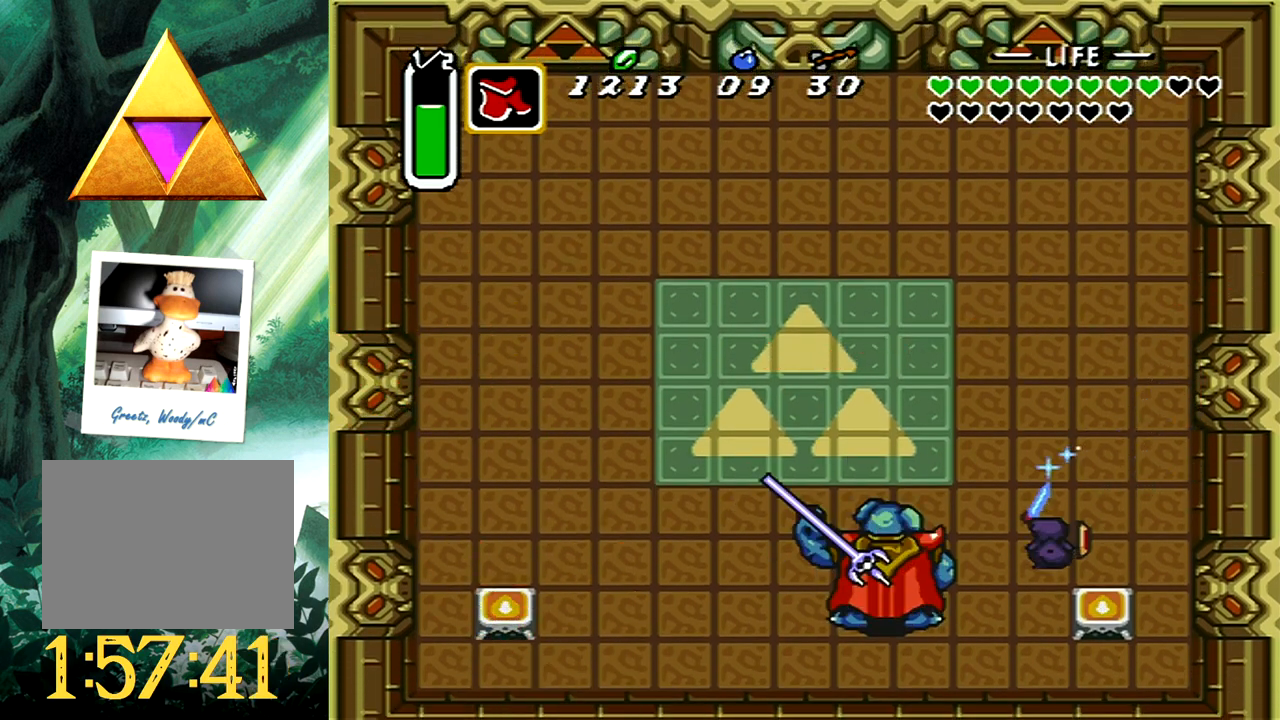
{"buttons": [], "events": [[367, "DPAD_LEFT", "down"], [500, "DPAD_LEFT", "up"]]}
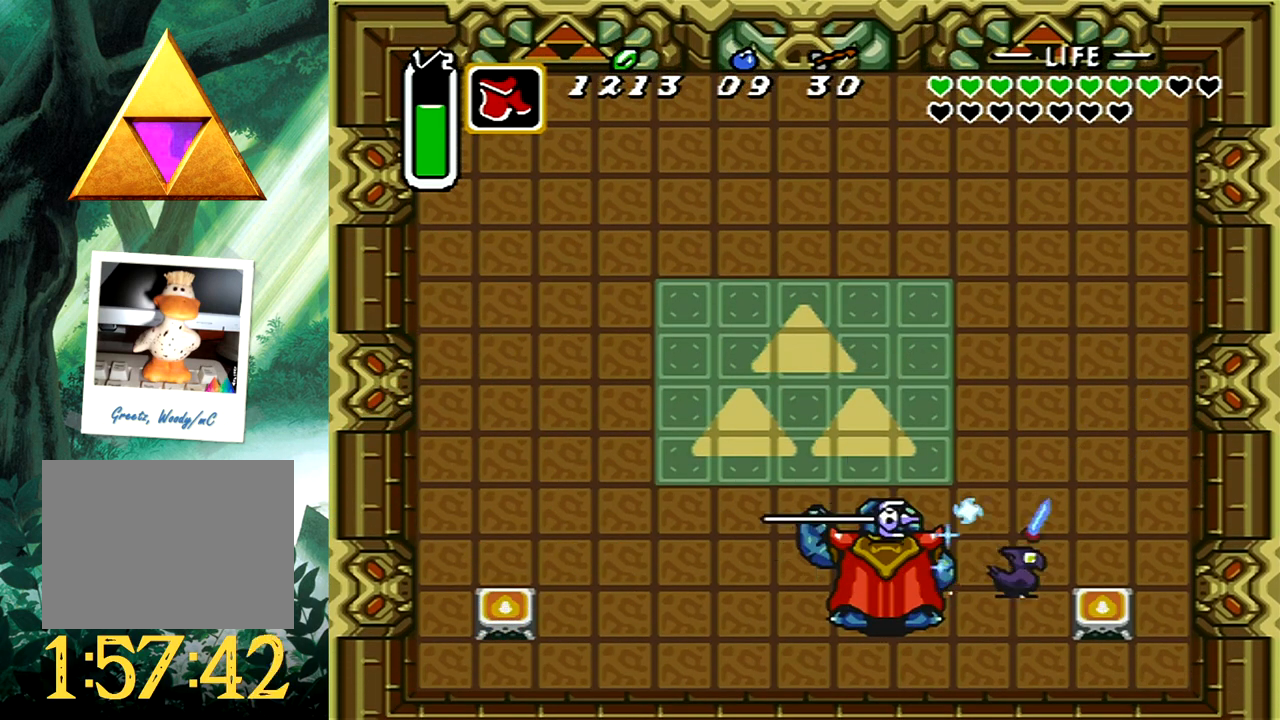
{"buttons": ["A", "DPAD_DOWN", "DPAD_RIGHT"], "events": [[117, "A", "down"], [117, "DPAD_RIGHT", "down"], [183, "DPAD_DOWN", "down"], [217, "DPAD_DOWN", "up"], [283, "DPAD_DOWN", "down"]]}
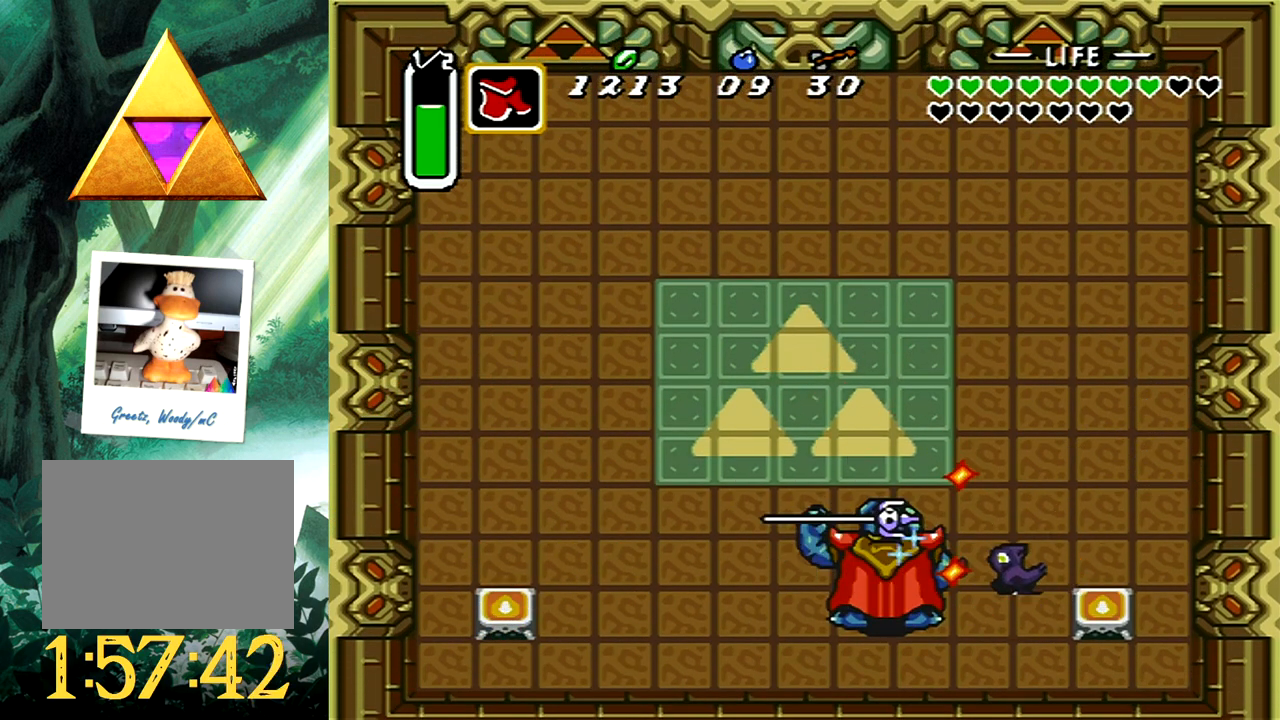
{"buttons": ["A"], "events": [[33, "DPAD_RIGHT", "up"], [317, "DPAD_RIGHT", "down"], [333, "DPAD_RIGHT", "up"], [450, "DPAD_LEFT", "down"], [500, "DPAD_DOWN", "up"], [500, "DPAD_LEFT", "up"]]}
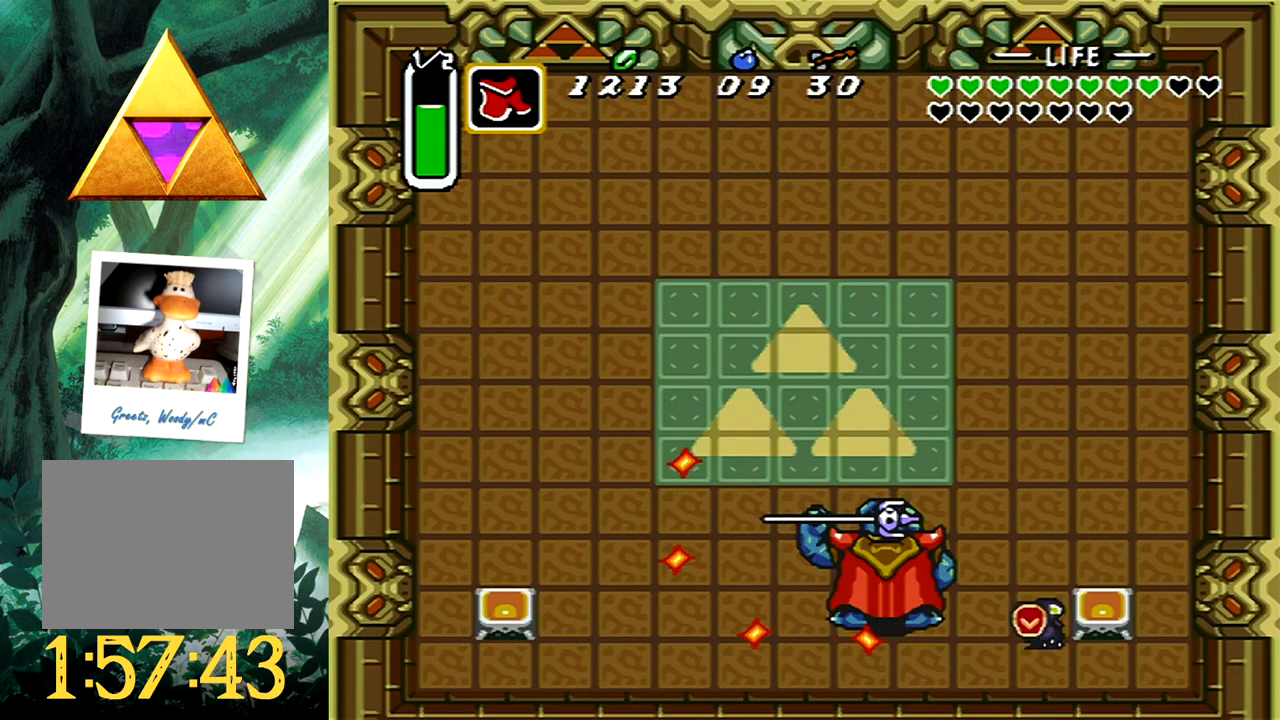
{"buttons": ["A"], "events": [[67, "A", "up"], [100, "DPAD_LEFT", "down"], [117, "DPAD_UP", "down"], [150, "A", "down"], [150, "DPAD_UP", "up"], [183, "DPAD_LEFT", "up"]]}
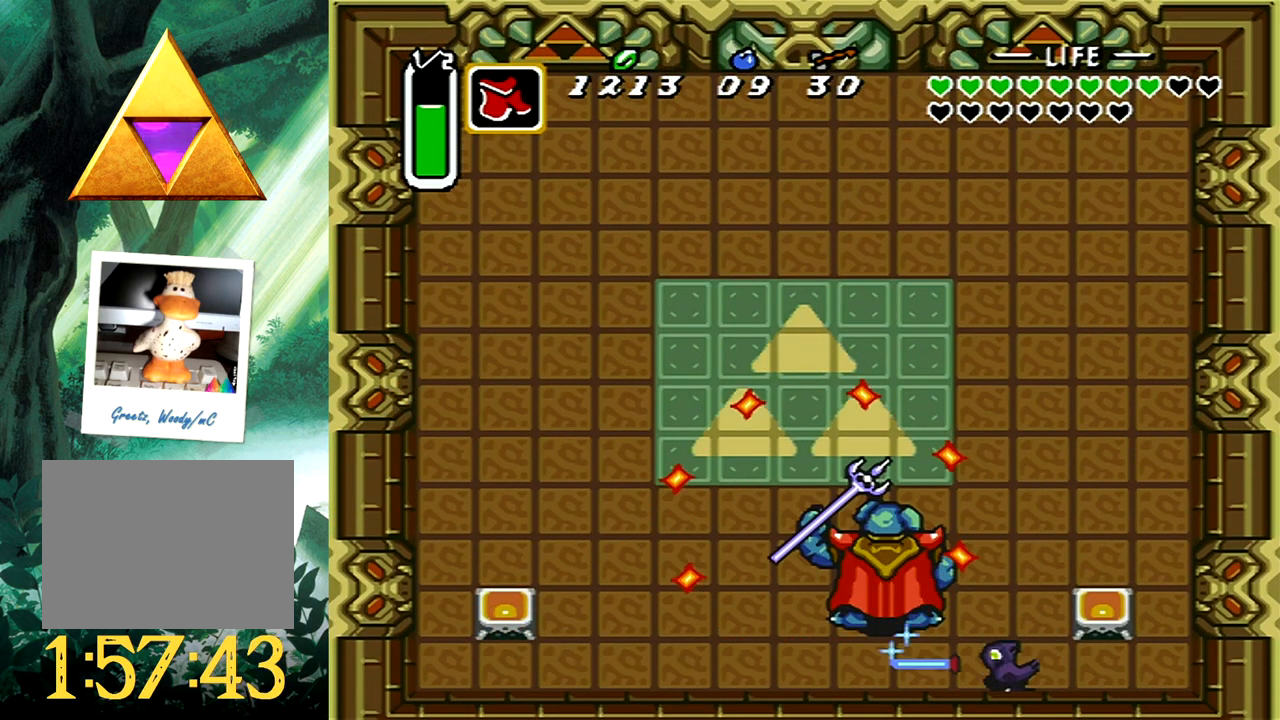
{"buttons": ["A"], "events": []}
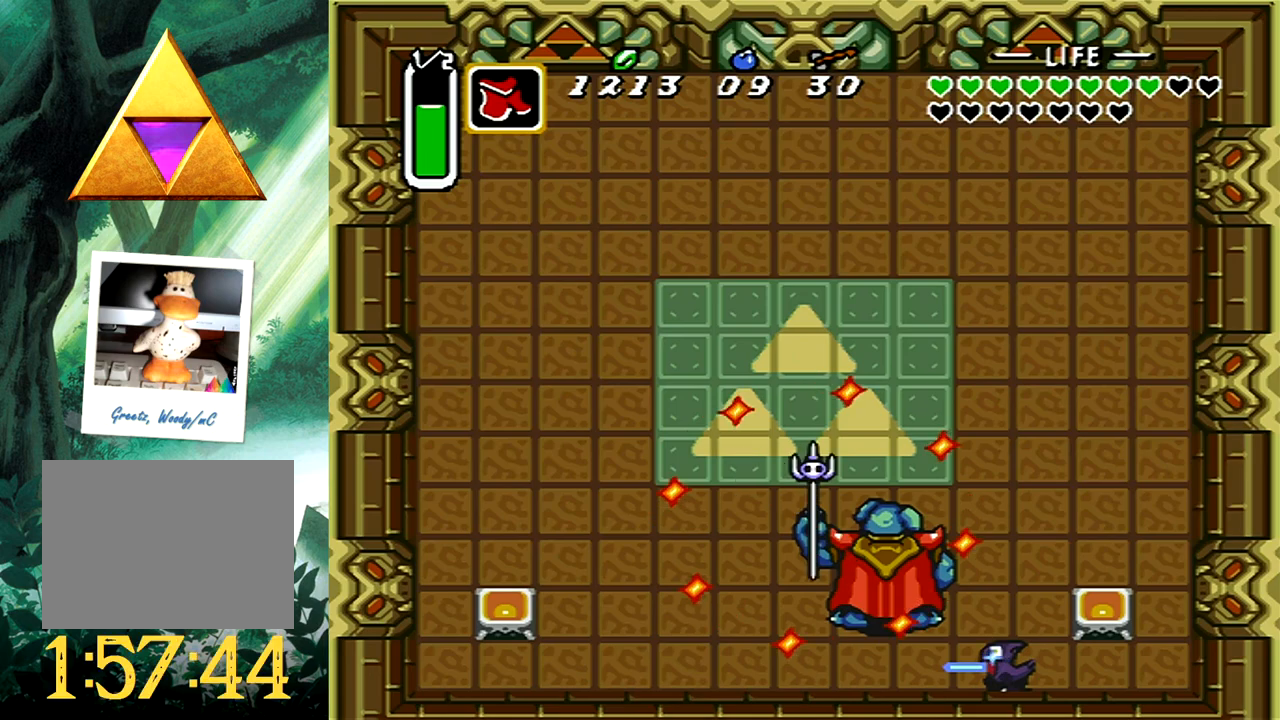
{"buttons": ["DPAD_RIGHT"], "events": [[17, "DPAD_LEFT", "down"], [133, "DPAD_LEFT", "up"], [200, "A", "up"], [467, "DPAD_RIGHT", "down"]]}
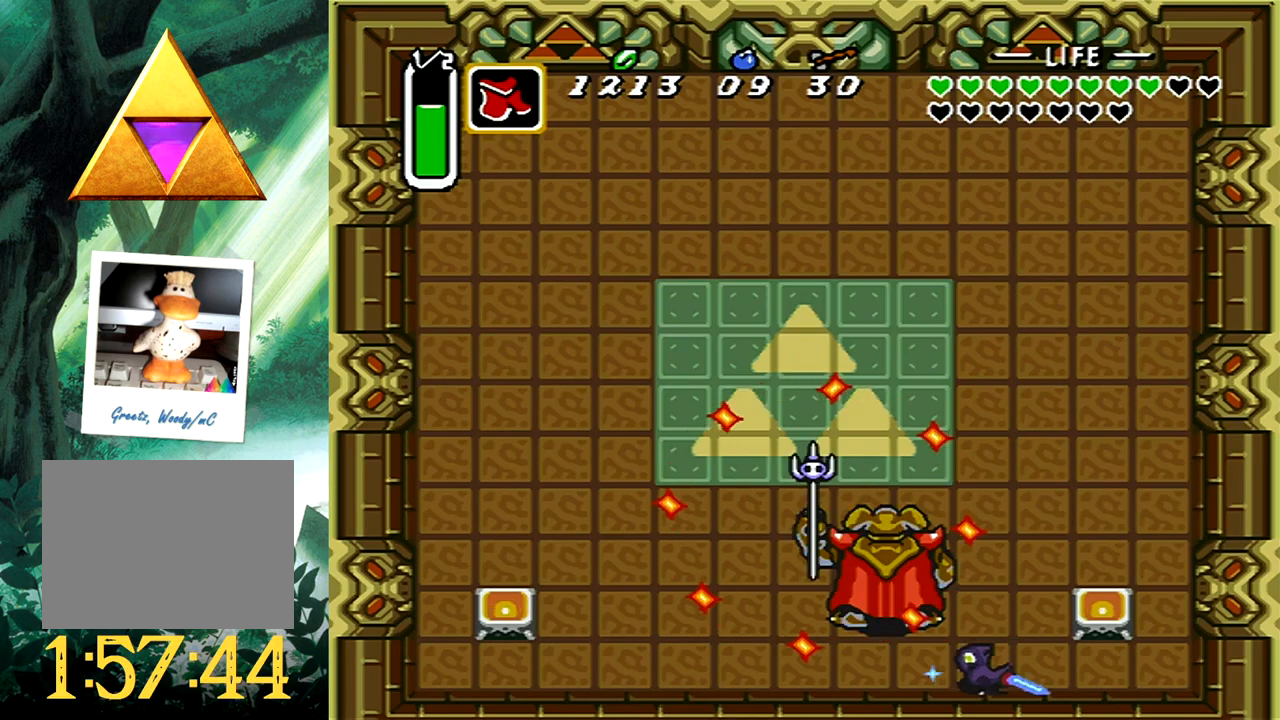
{"buttons": ["DPAD_UP", "DPAD_RIGHT"], "events": [[400, "DPAD_UP", "down"]]}
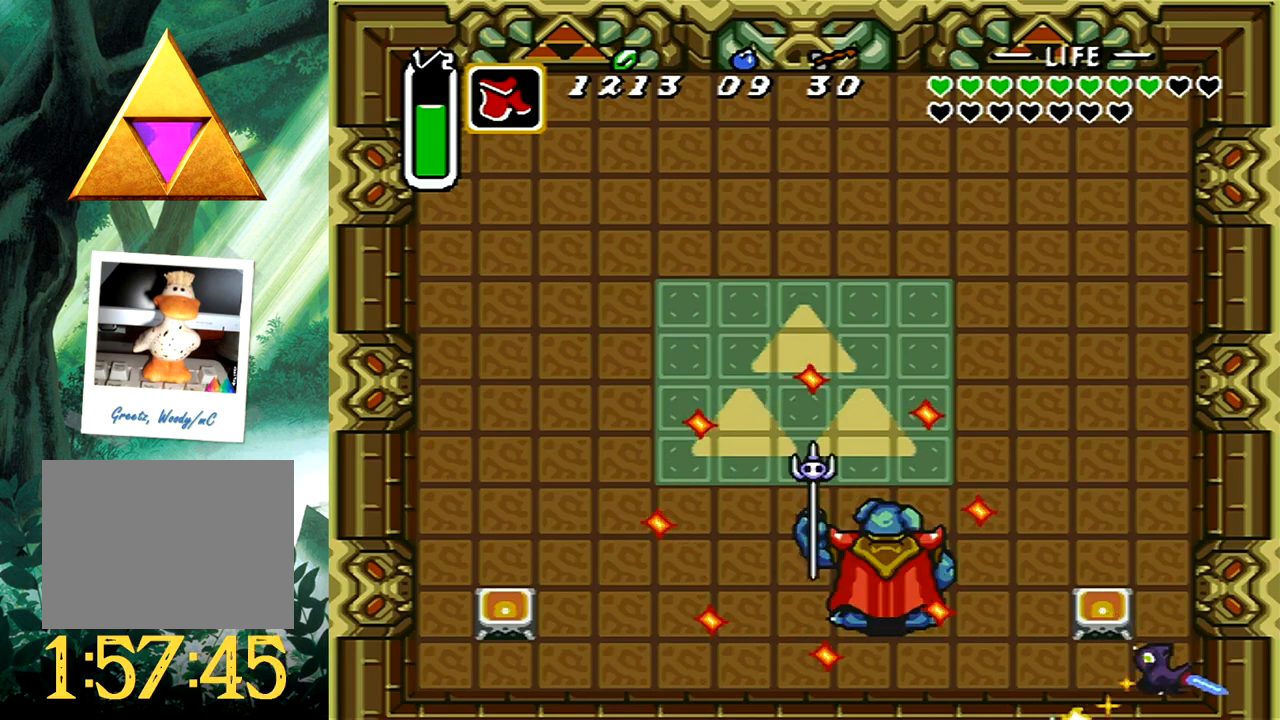
{"buttons": ["DPAD_RIGHT"], "events": [[233, "DPAD_UP", "up"], [283, "DPAD_UP", "down"], [500, "DPAD_UP", "up"]]}
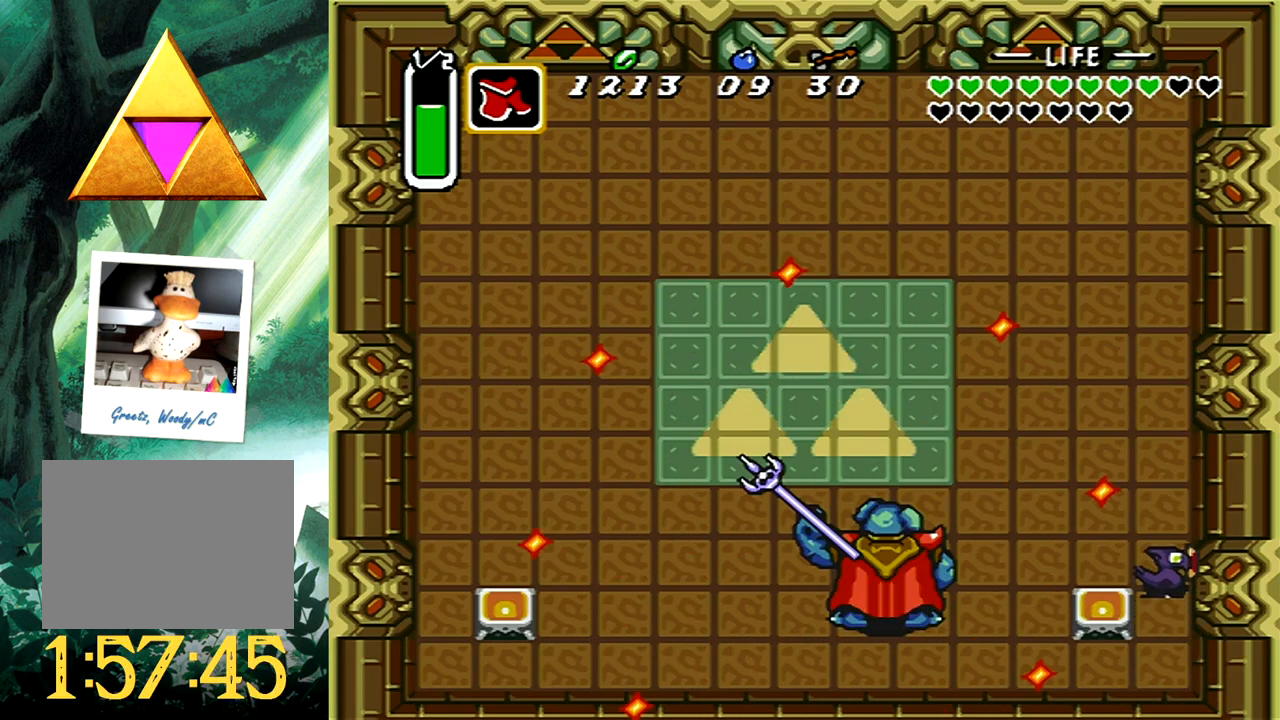
{"buttons": ["DPAD_UP", "DPAD_RIGHT"], "events": [[167, "DPAD_UP", "down"]]}
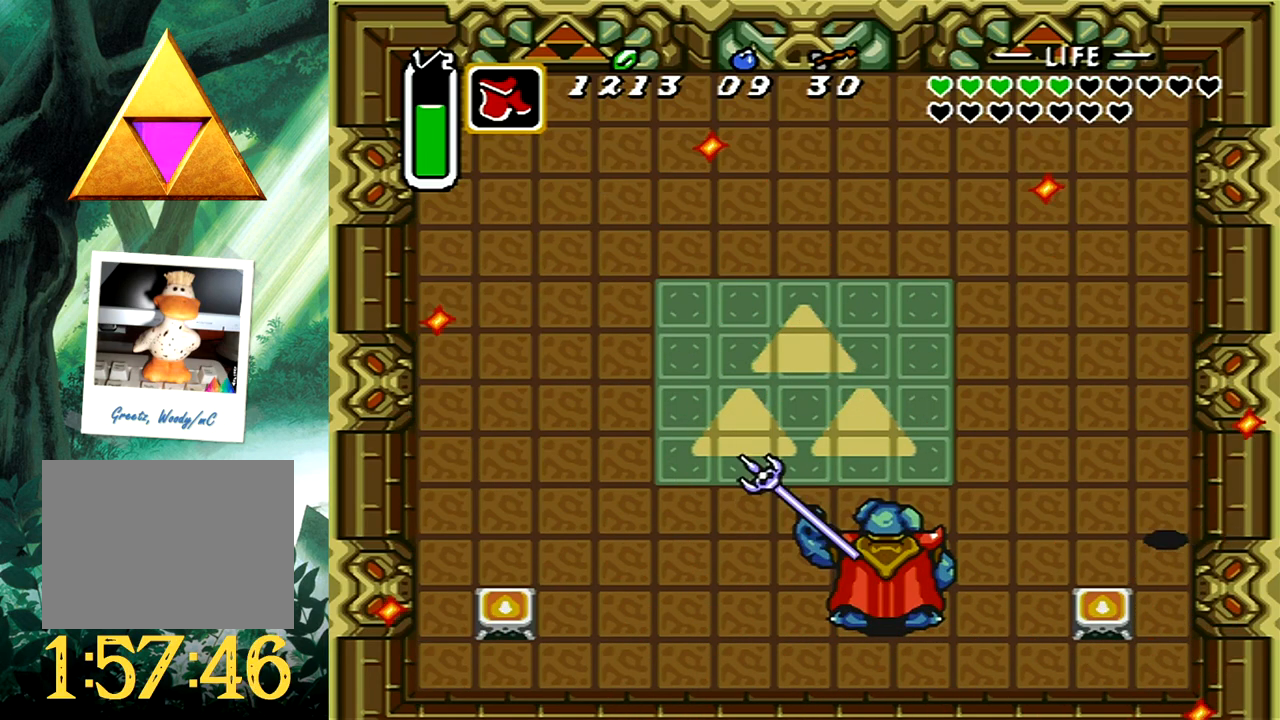
{"buttons": ["DPAD_UP", "DPAD_RIGHT"], "events": []}
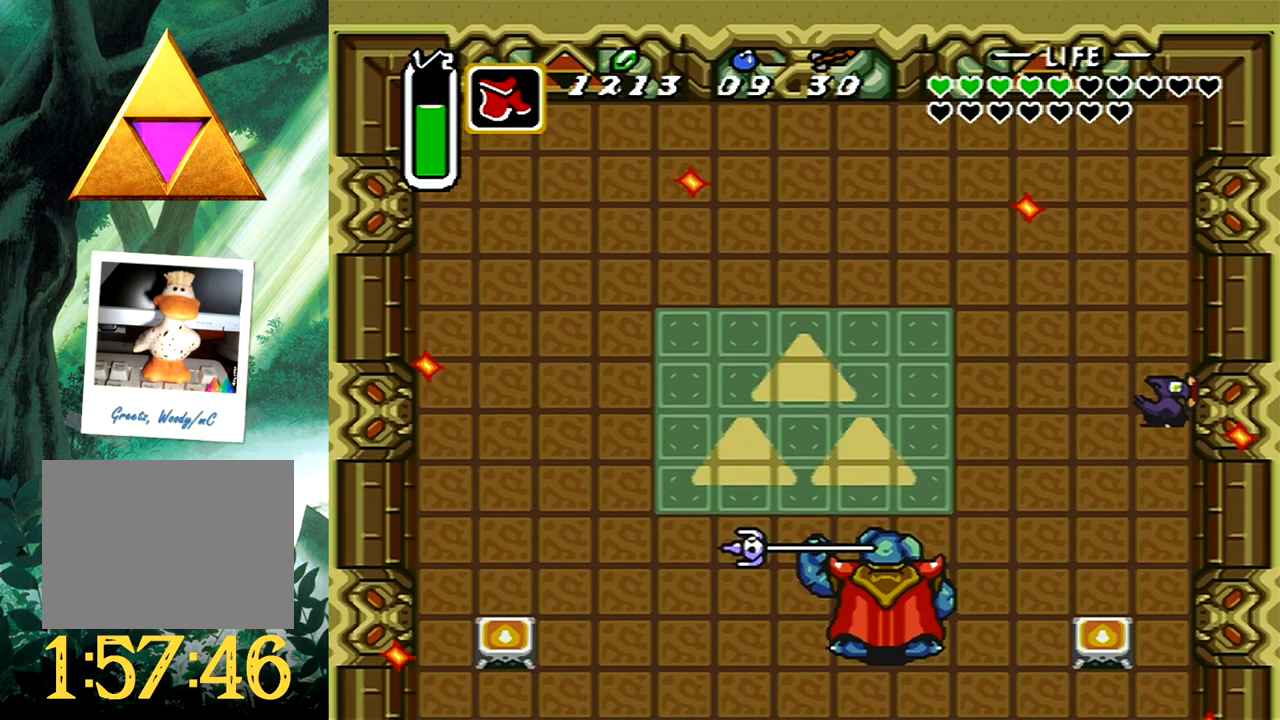
{"buttons": ["DPAD_UP", "DPAD_RIGHT"], "events": []}
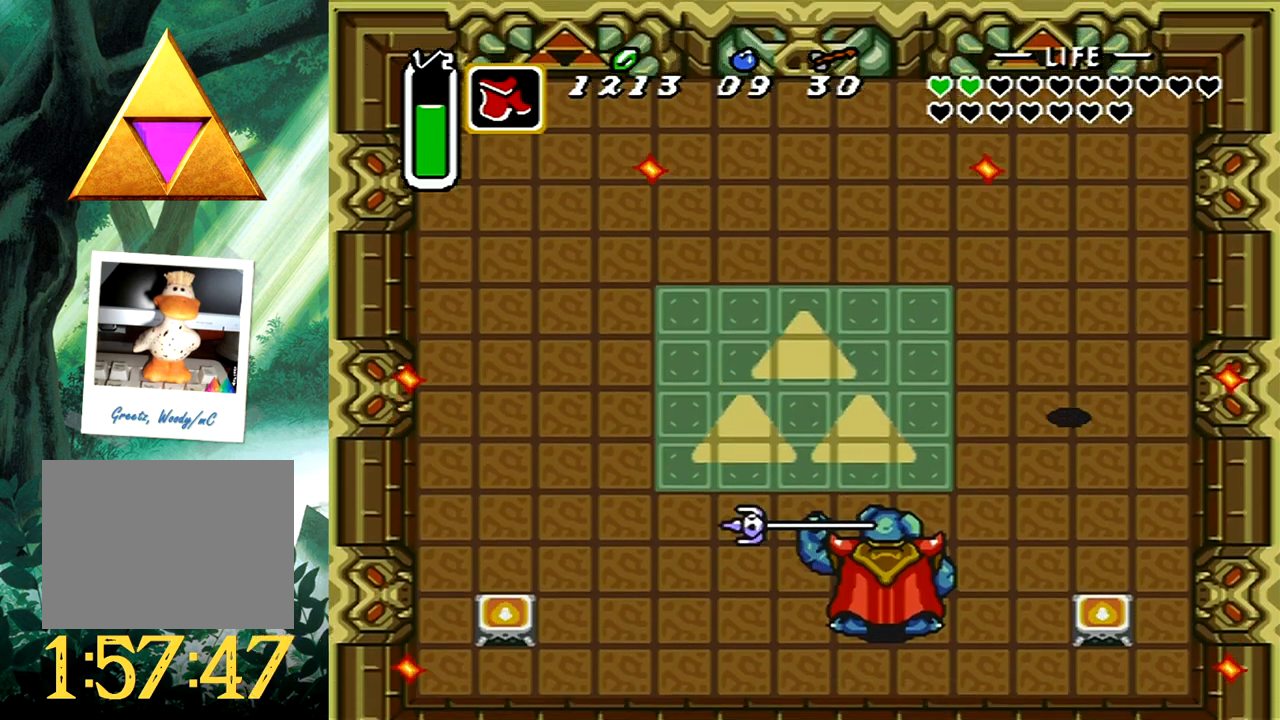
{"buttons": [], "events": [[433, "DPAD_UP", "up"], [467, "DPAD_RIGHT", "up"]]}
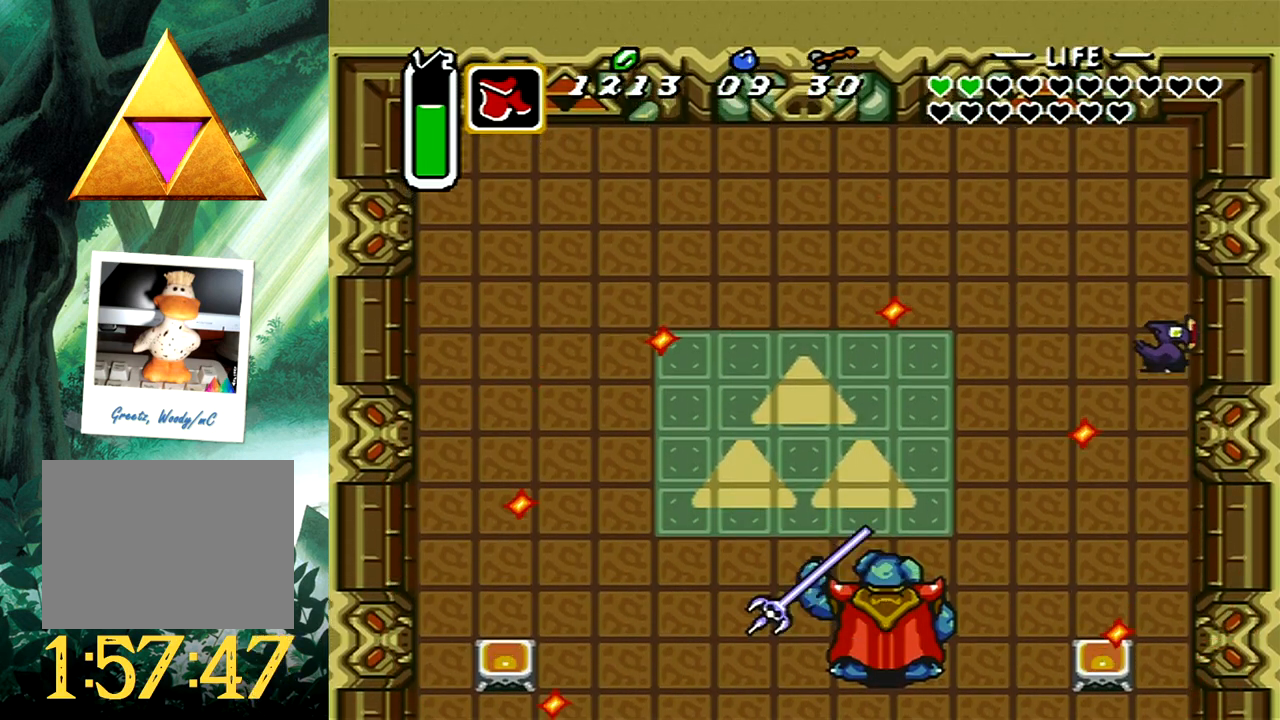
{"buttons": ["A", "DPAD_DOWN", "DPAD_LEFT"], "events": [[50, "A", "down"], [50, "DPAD_DOWN", "down"], [467, "DPAD_LEFT", "down"]]}
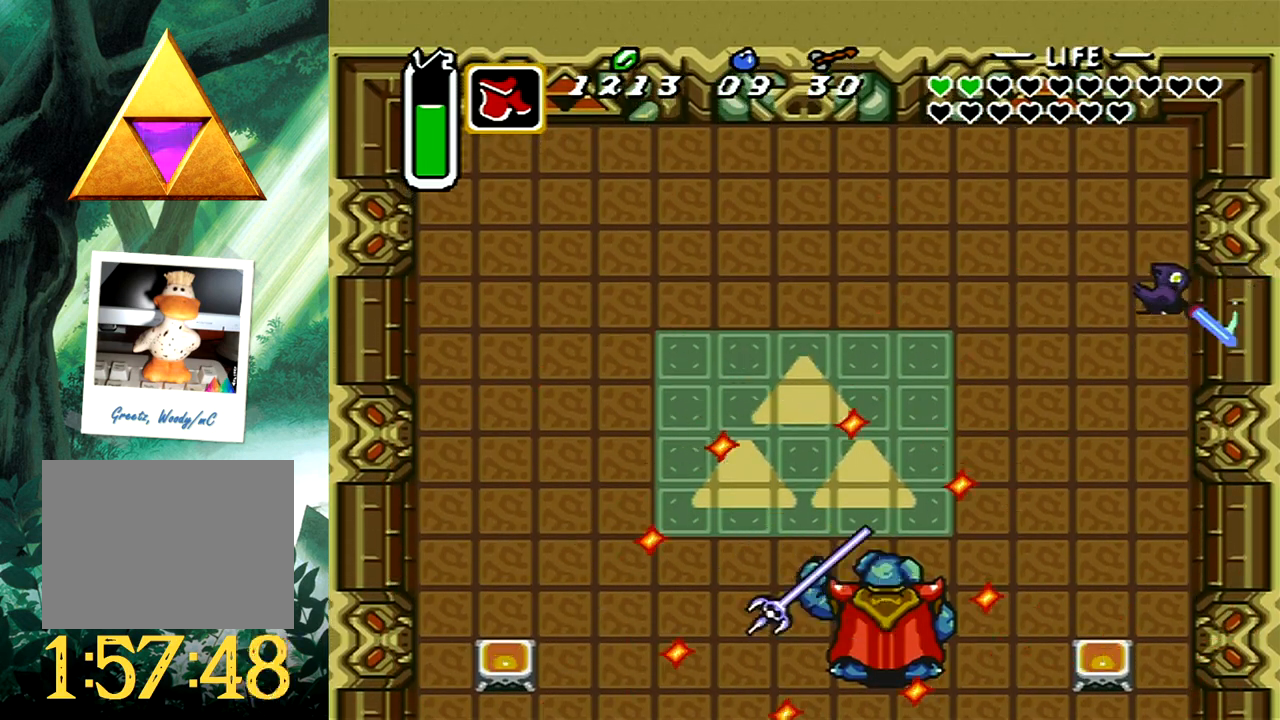
{"buttons": ["A", "DPAD_DOWN"], "events": [[33, "DPAD_LEFT", "up"]]}
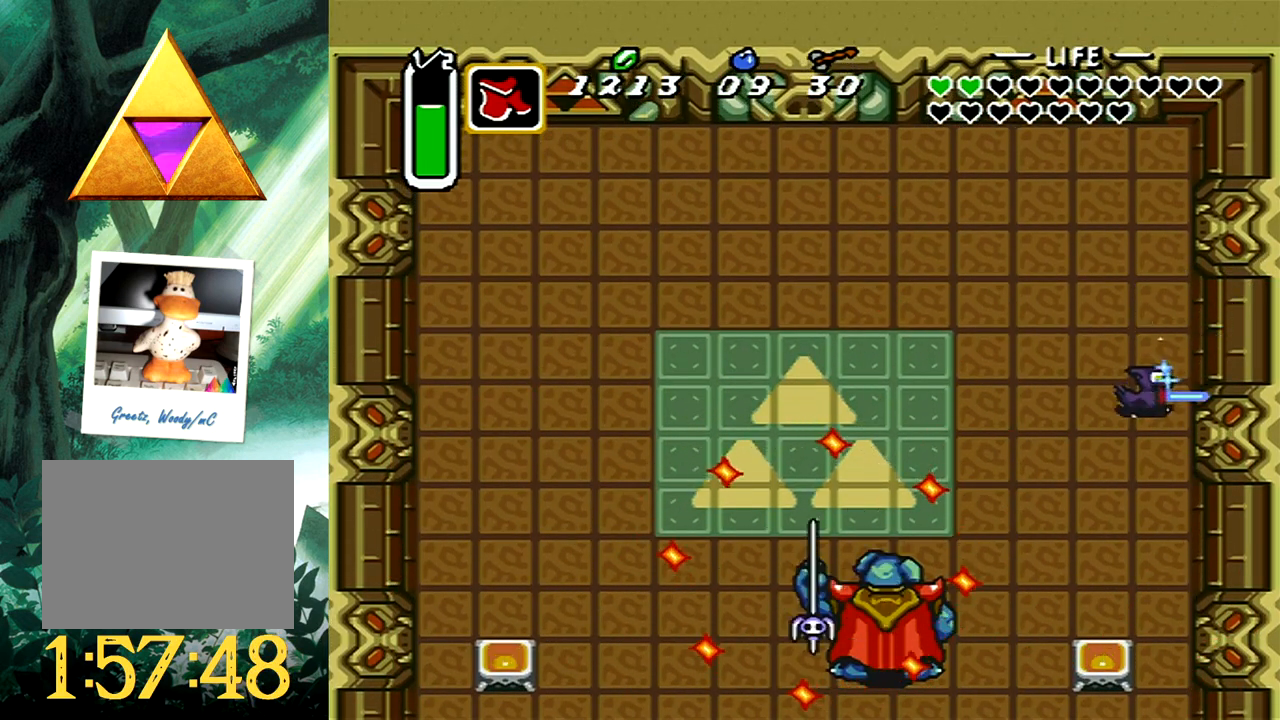
{"buttons": ["DPAD_DOWN", "DPAD_RIGHT"], "events": [[17, "DPAD_RIGHT", "down"], [67, "A", "up"]]}